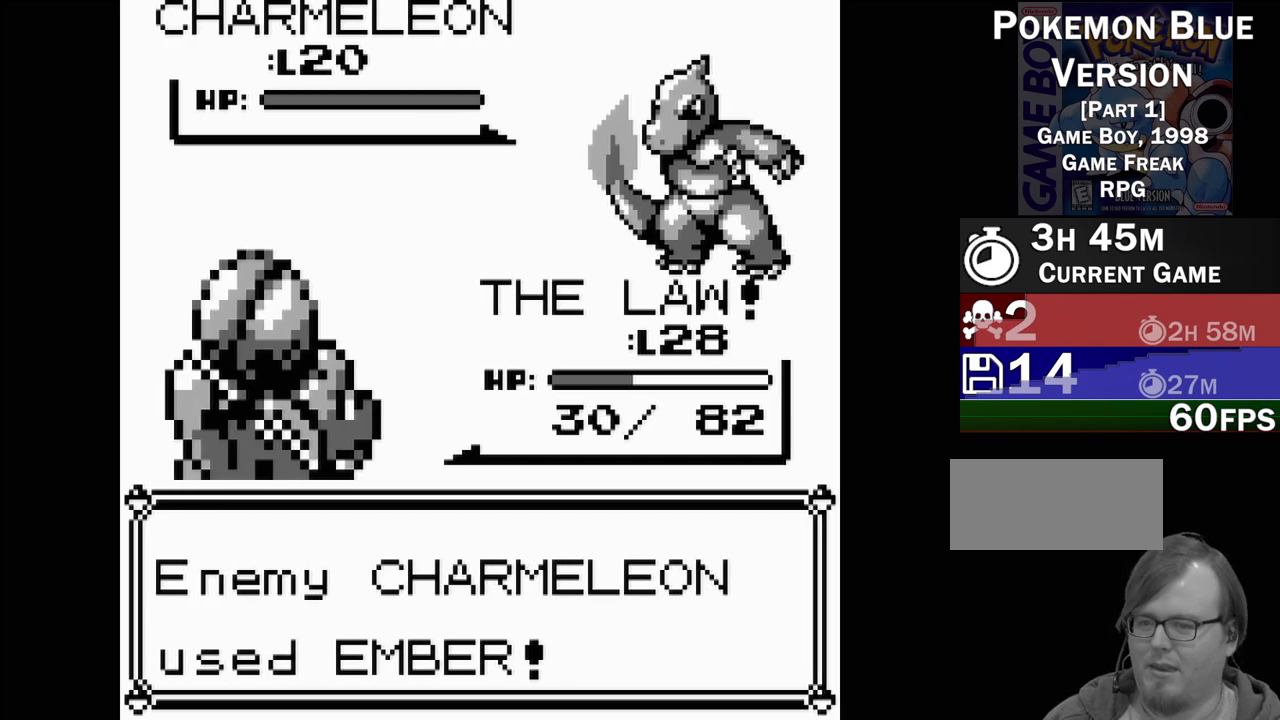
Gameplay with a controller (Nintendo layout); each line is a JSON object with the inputs held at the frame after it. "events" lists button and stick changes between this image and that frame as [ms after this image, input, new state], when the widget could be followed in between. Not read: L3 R3.
{"buttons": [], "events": []}
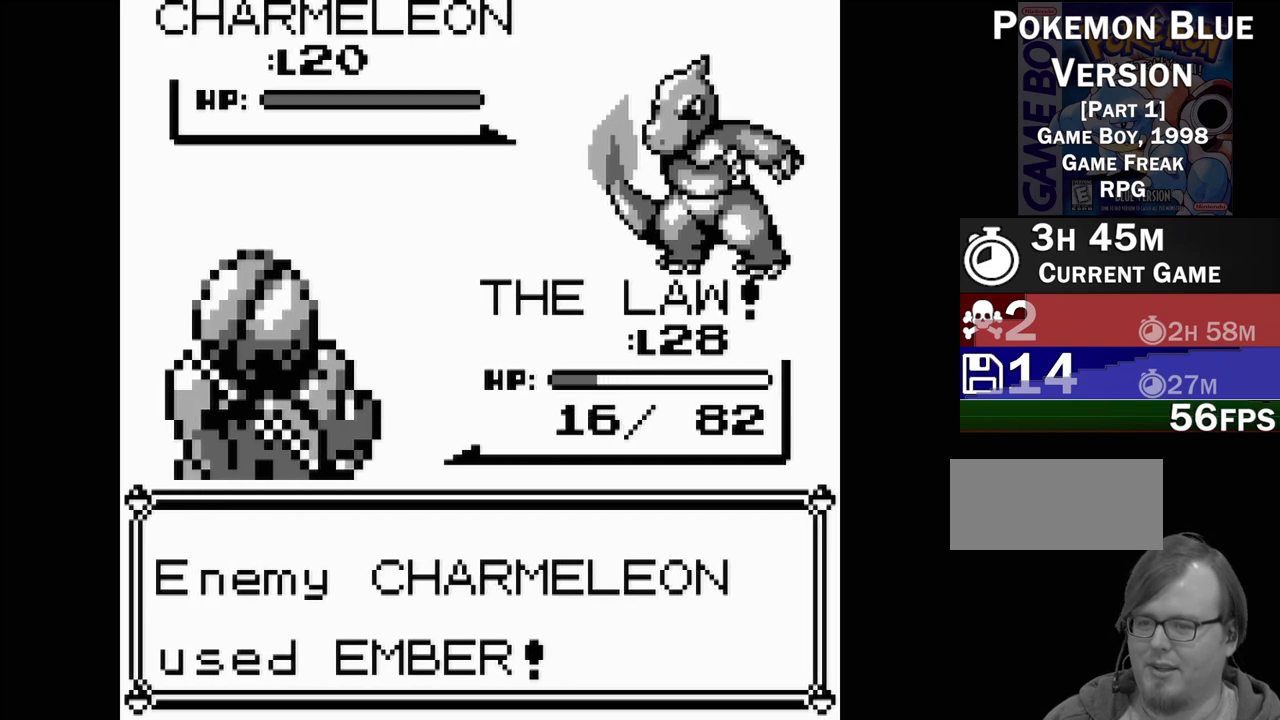
{"buttons": [], "events": []}
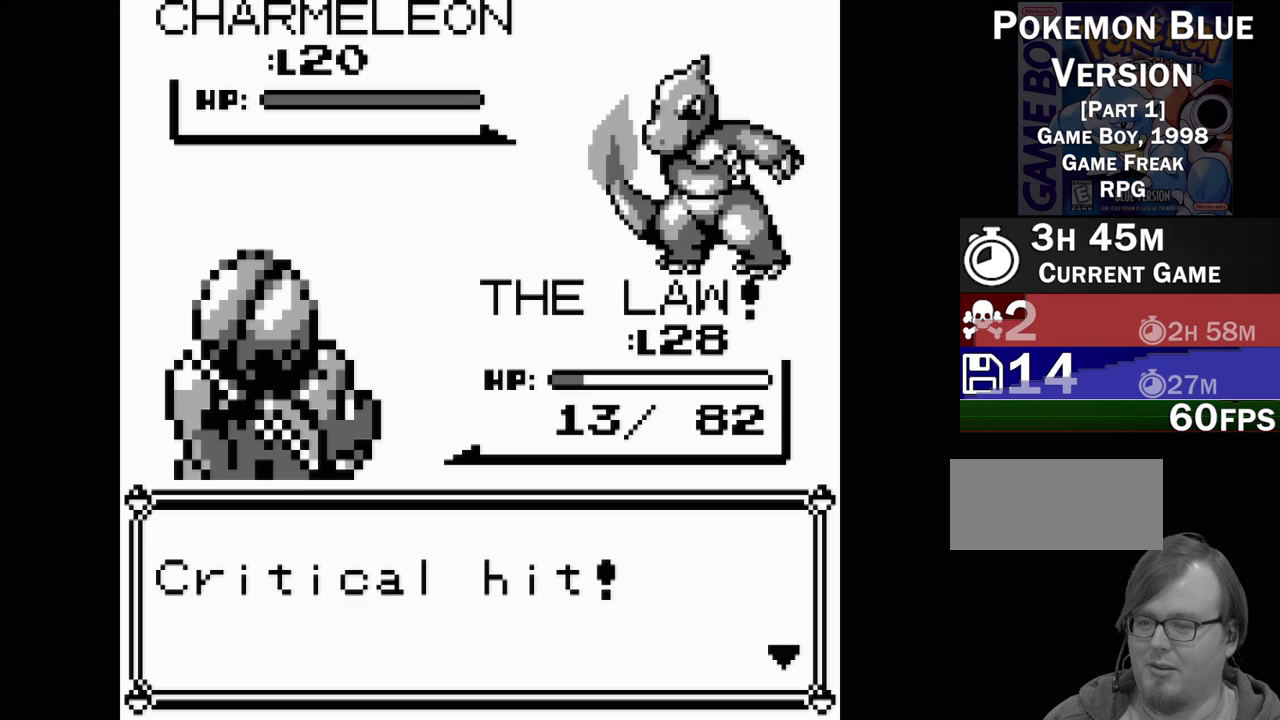
{"buttons": [], "events": [[250, "A", "down"], [400, "A", "up"]]}
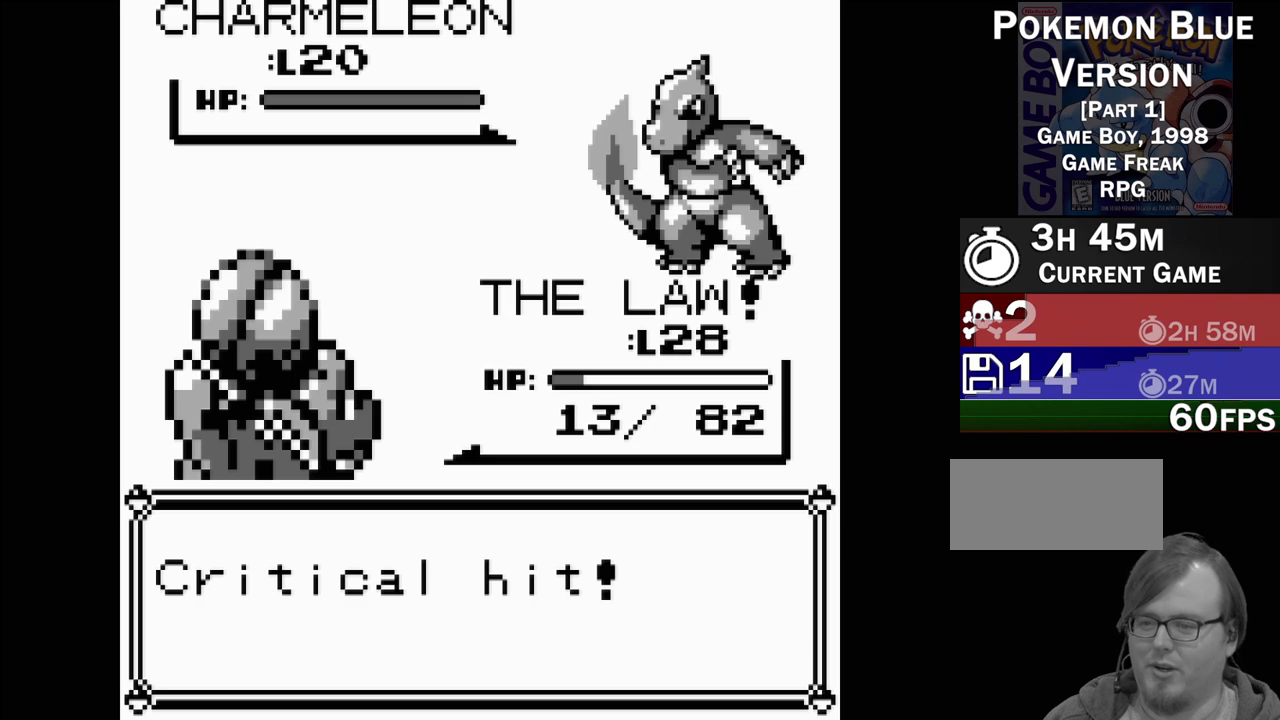
{"buttons": [], "events": []}
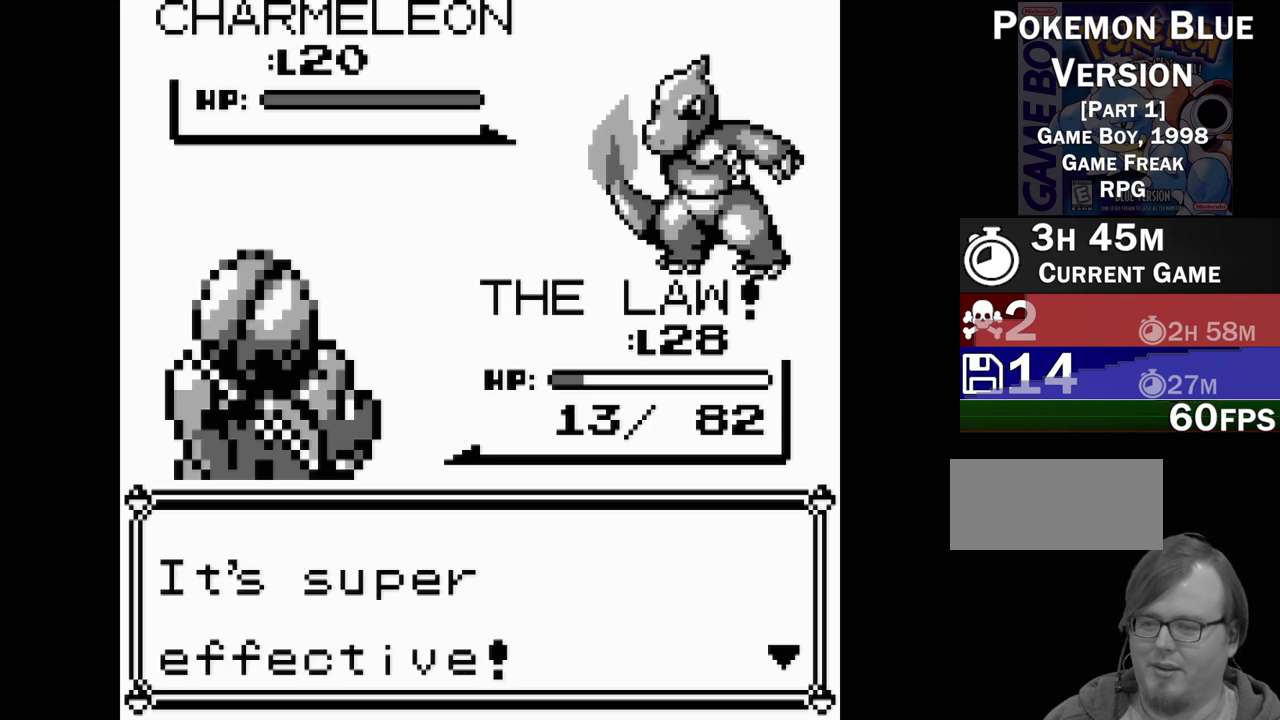
{"buttons": [], "events": [[300, "A", "down"], [433, "A", "up"]]}
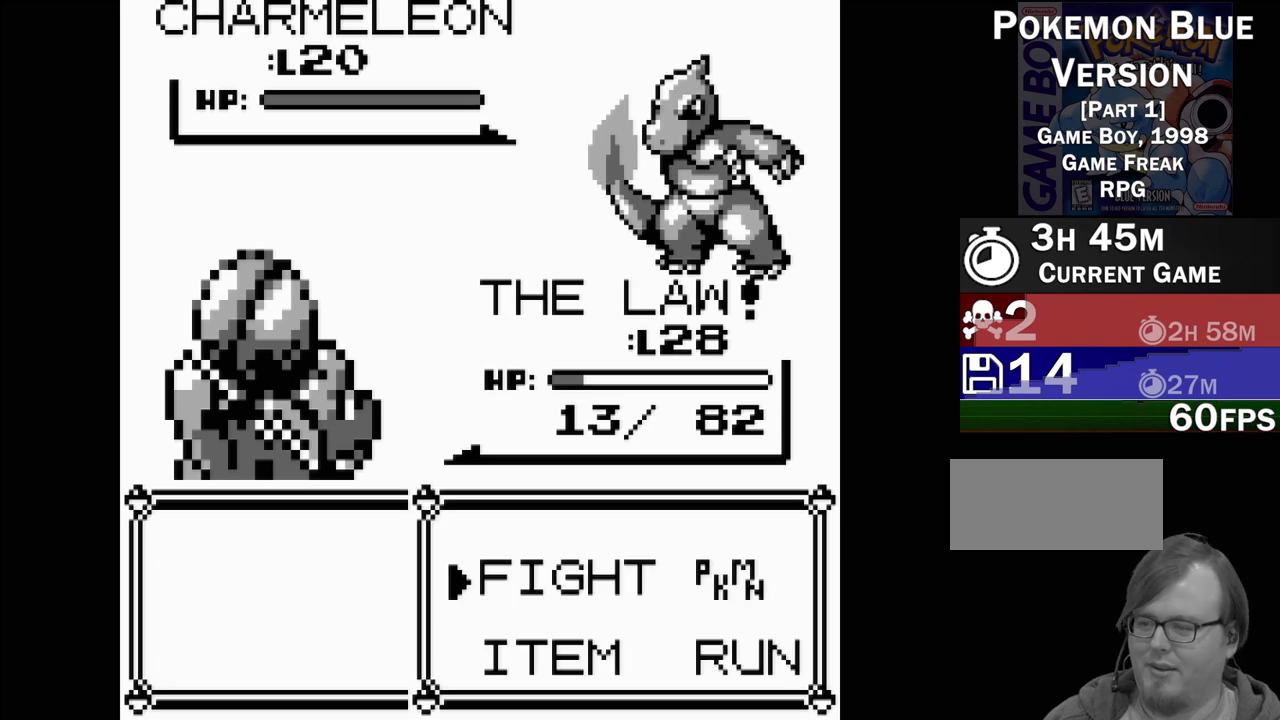
{"buttons": ["A"], "events": [[283, "DPAD_DOWN", "down"], [350, "DPAD_DOWN", "up"], [450, "A", "down"]]}
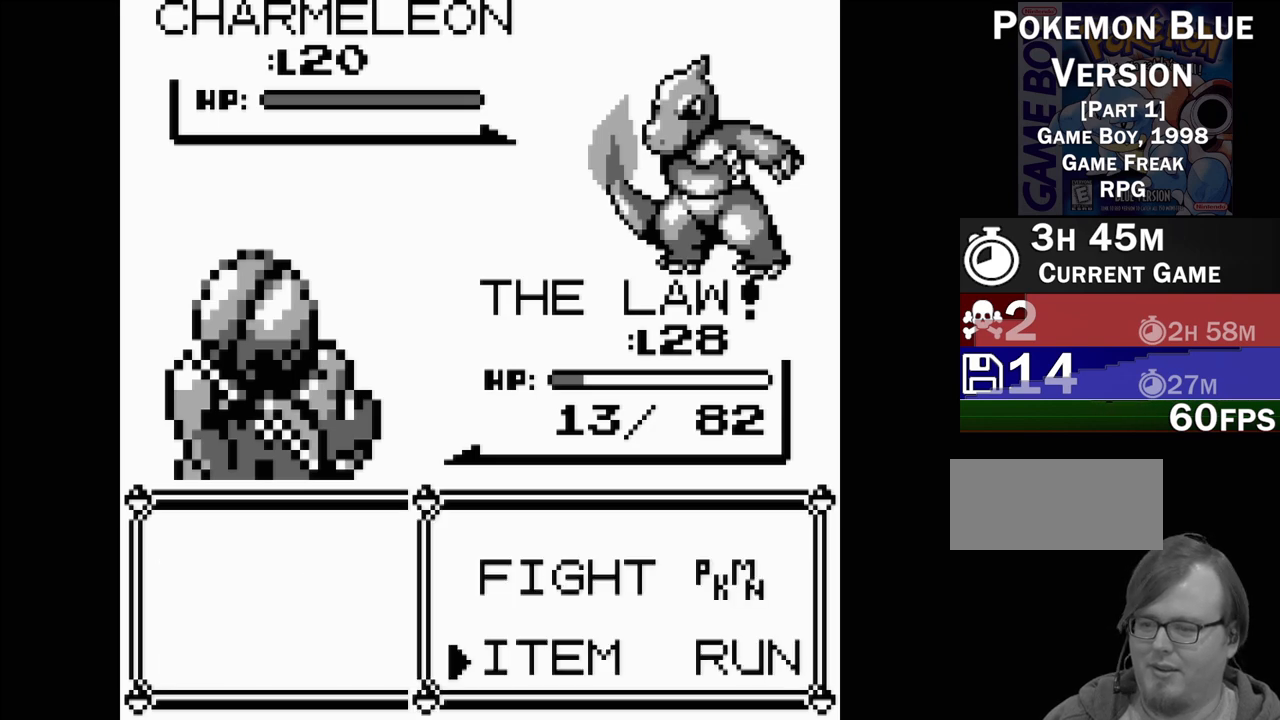
{"buttons": [], "events": [[67, "A", "up"]]}
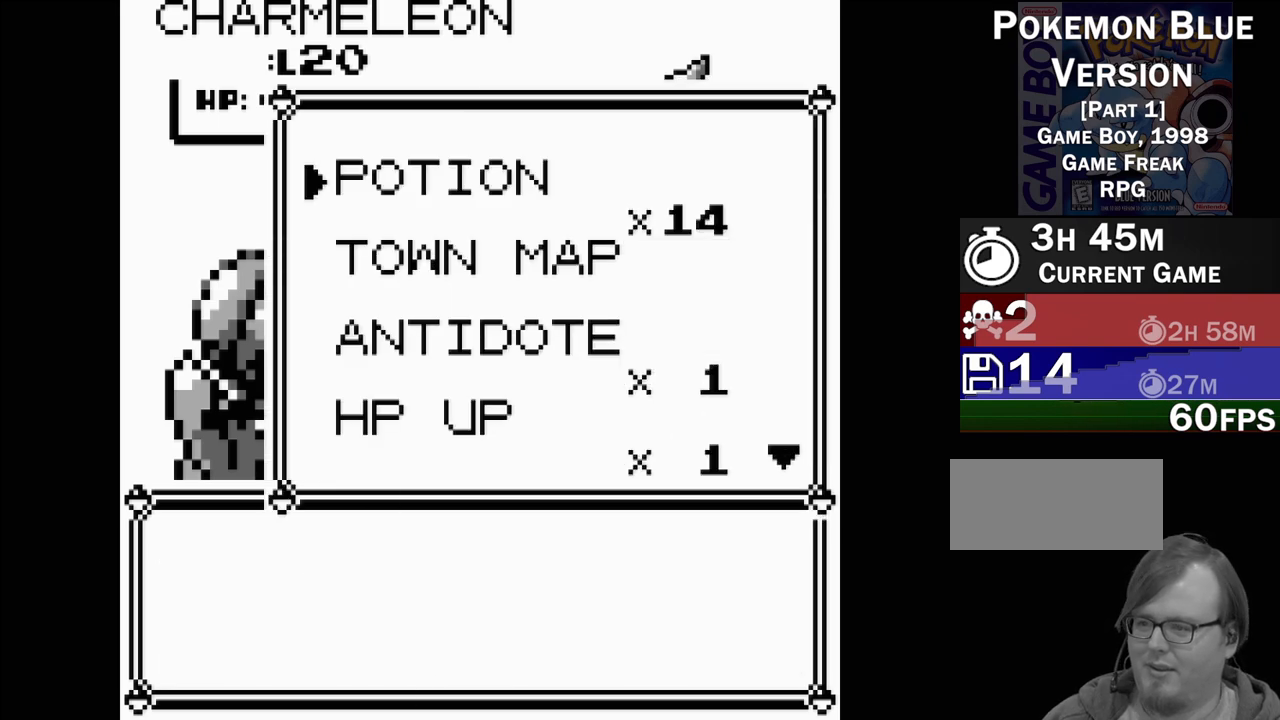
{"buttons": [], "events": [[33, "DPAD_DOWN", "down"], [117, "DPAD_DOWN", "up"], [183, "DPAD_DOWN", "down"], [300, "DPAD_DOWN", "up"], [367, "DPAD_DOWN", "down"], [500, "DPAD_DOWN", "up"]]}
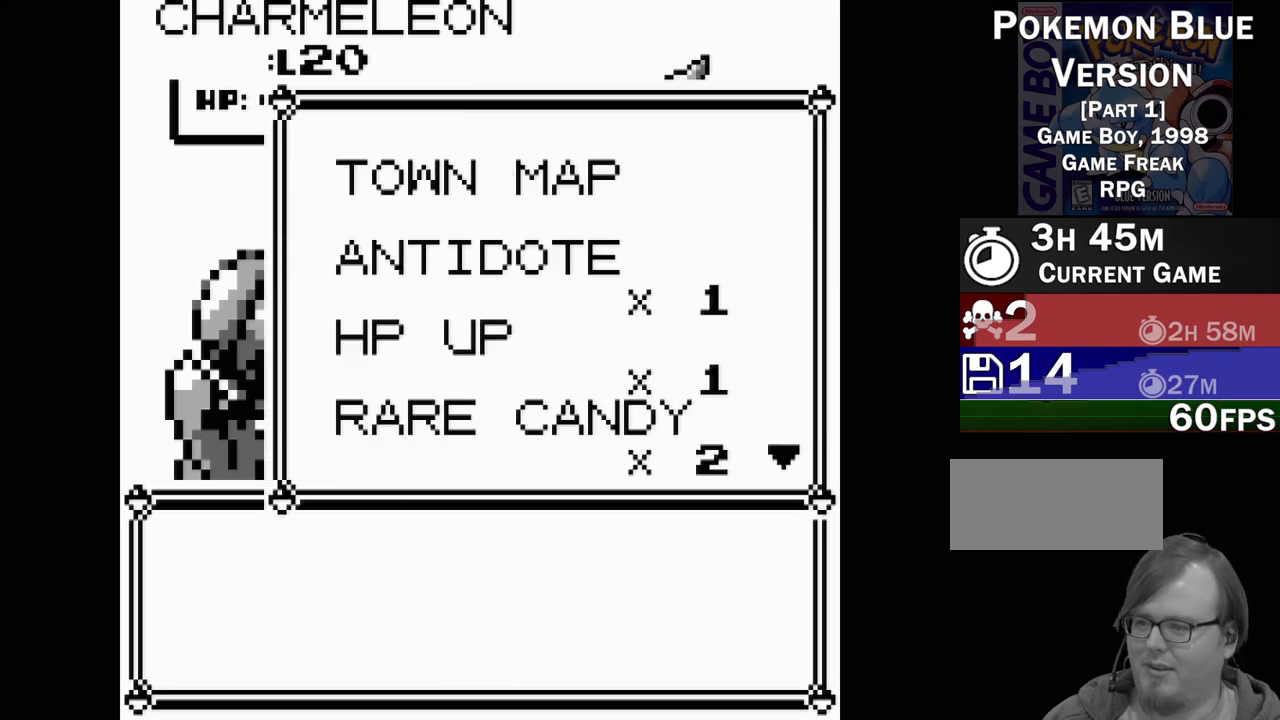
{"buttons": ["DPAD_DOWN"], "events": [[67, "DPAD_DOWN", "down"], [167, "DPAD_DOWN", "up"], [233, "DPAD_DOWN", "down"], [333, "DPAD_DOWN", "up"], [400, "DPAD_DOWN", "down"]]}
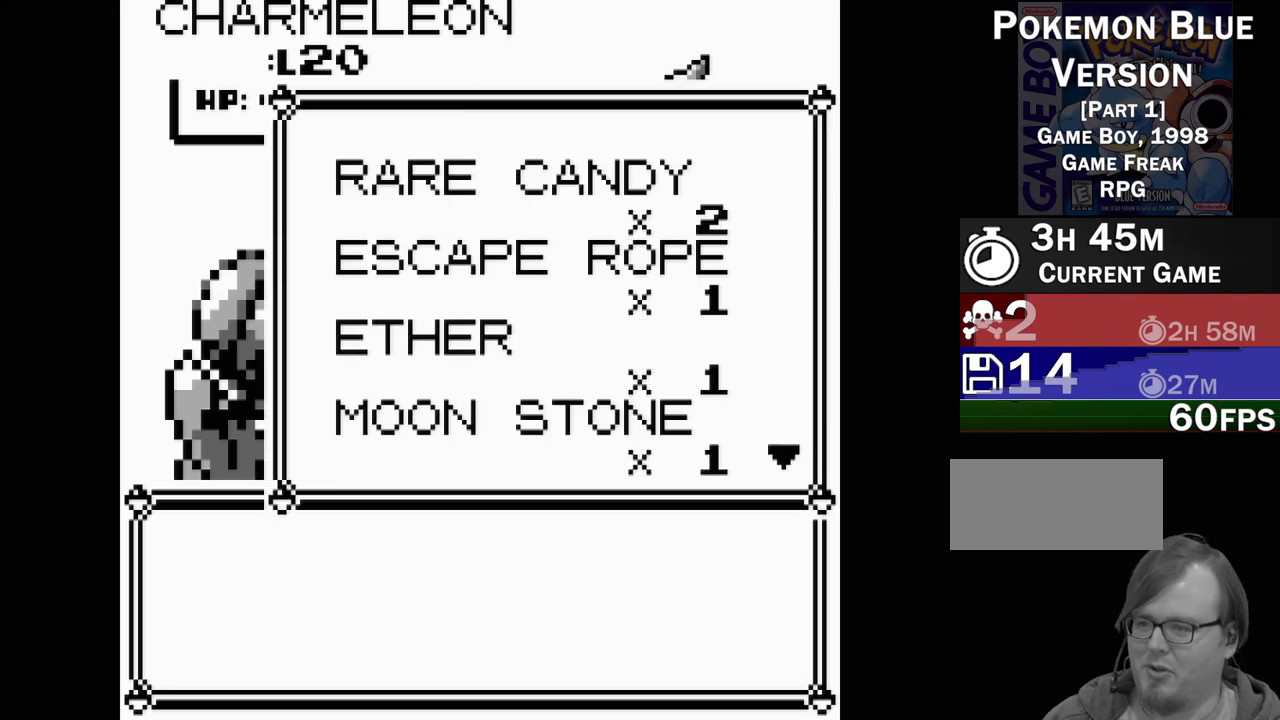
{"buttons": ["DPAD_DOWN"], "events": [[33, "DPAD_DOWN", "up"], [283, "DPAD_DOWN", "down"], [317, "DPAD_DOWN", "up"], [467, "DPAD_DOWN", "down"]]}
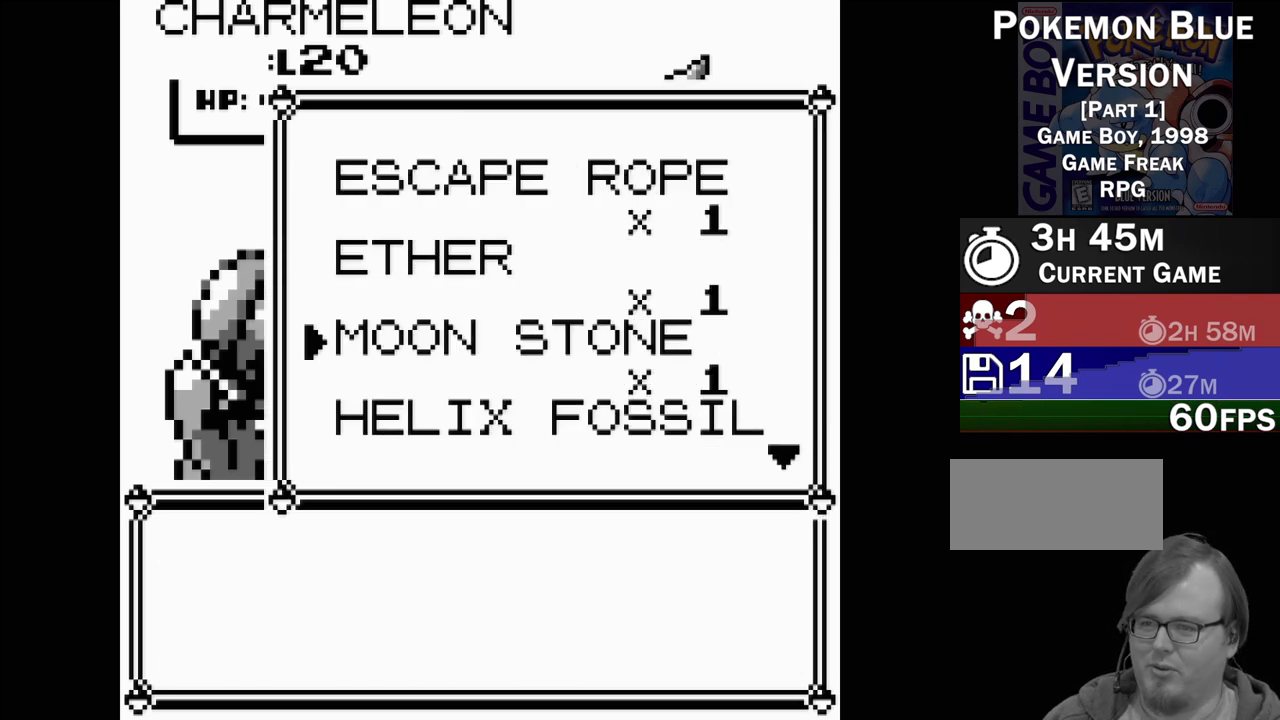
{"buttons": [], "events": [[83, "DPAD_DOWN", "up"], [200, "DPAD_DOWN", "down"], [300, "DPAD_DOWN", "up"]]}
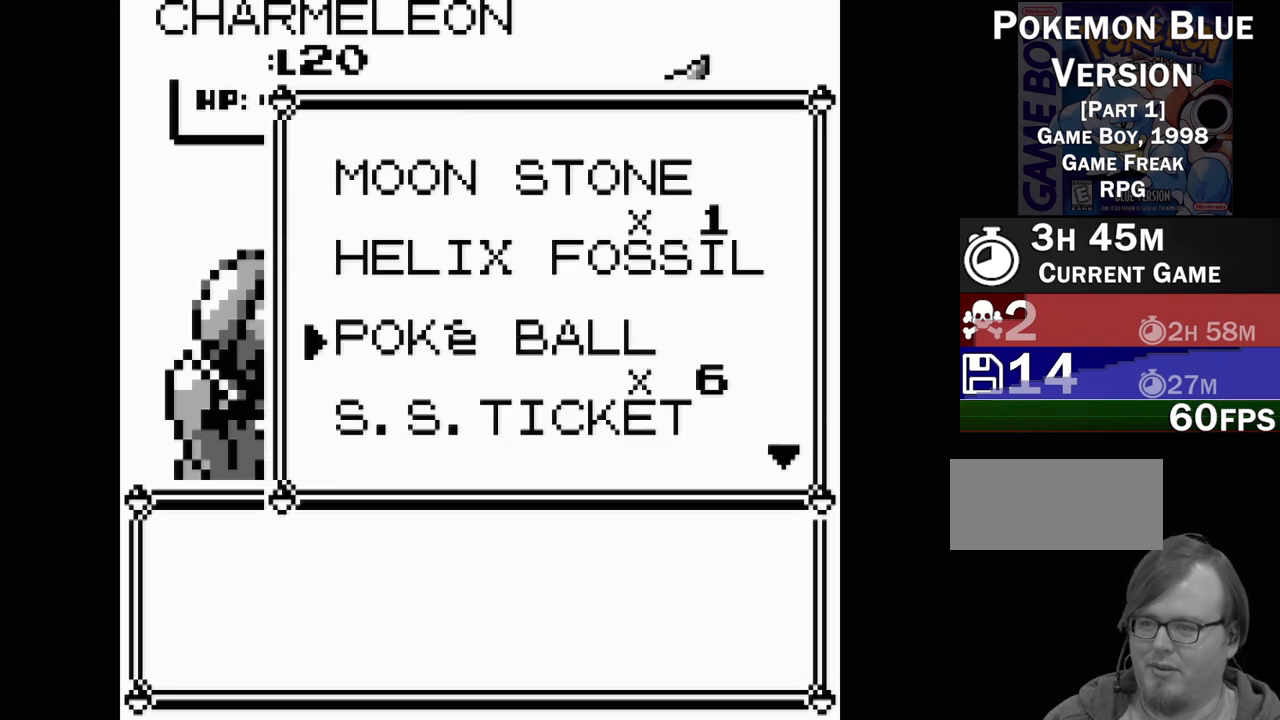
{"buttons": ["DPAD_DOWN"], "events": [[50, "DPAD_UP", "down"], [167, "DPAD_UP", "up"], [350, "DPAD_DOWN", "down"], [433, "DPAD_DOWN", "up"], [500, "DPAD_DOWN", "down"]]}
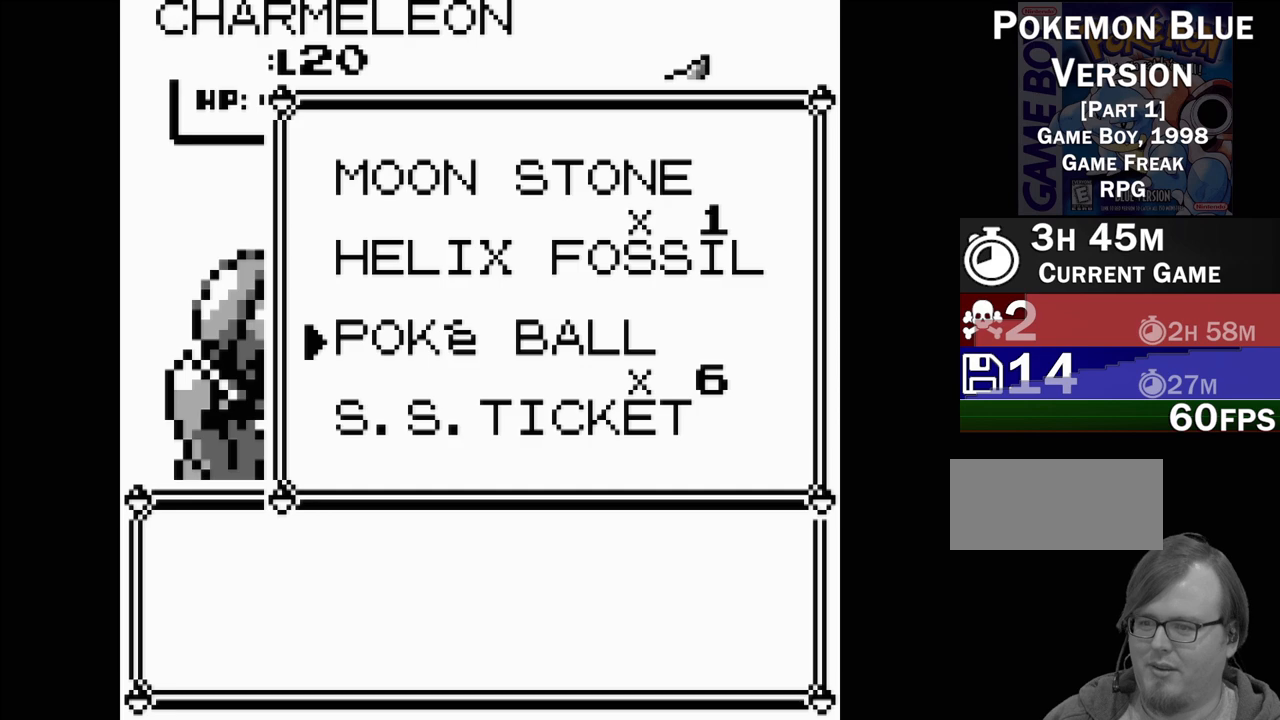
{"buttons": [], "events": [[83, "DPAD_DOWN", "up"], [167, "DPAD_DOWN", "down"], [267, "DPAD_DOWN", "up"], [350, "DPAD_DOWN", "down"], [450, "DPAD_DOWN", "up"]]}
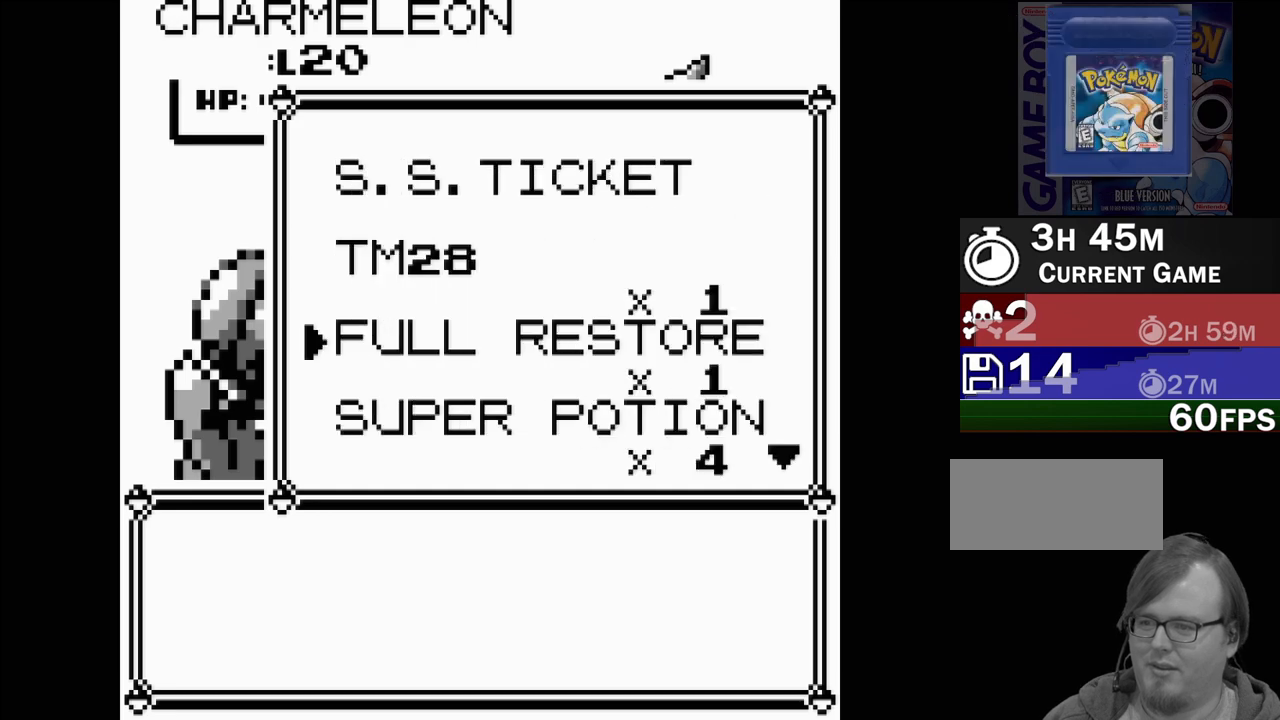
{"buttons": [], "events": [[33, "DPAD_DOWN", "down"], [167, "DPAD_DOWN", "up"], [233, "DPAD_DOWN", "down"], [367, "DPAD_DOWN", "up"]]}
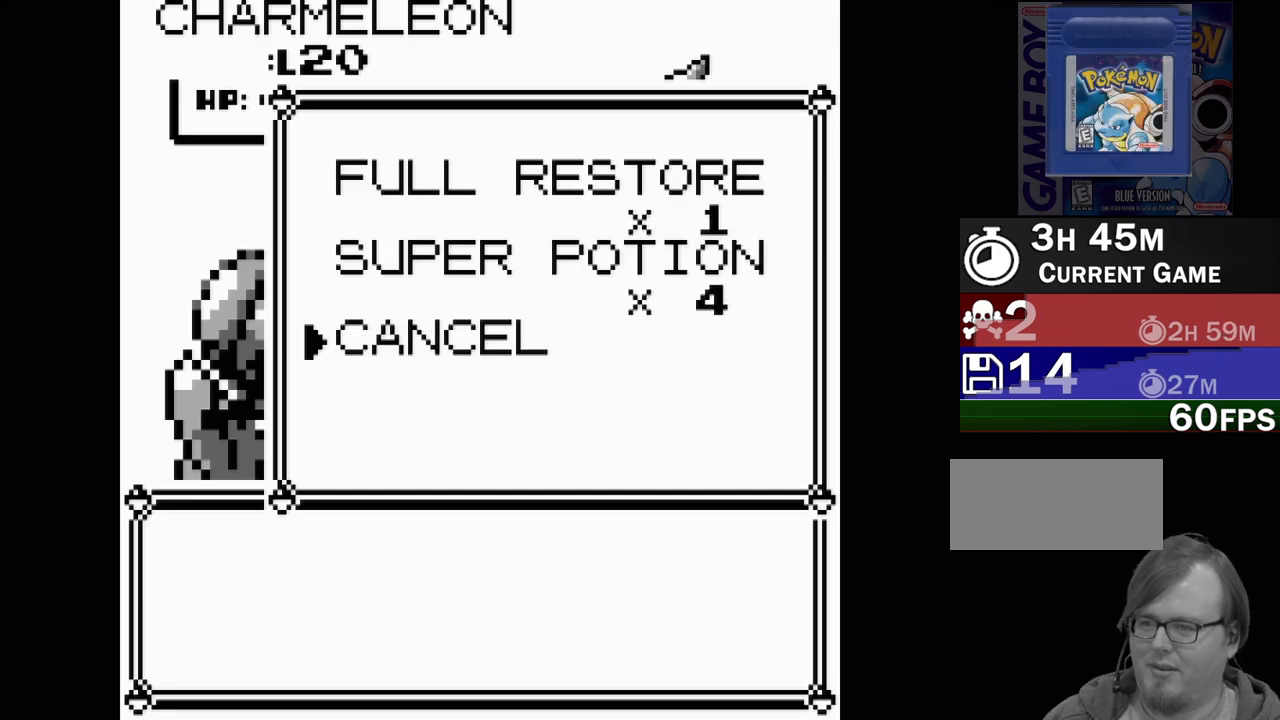
{"buttons": [], "events": [[67, "DPAD_UP", "down"], [183, "DPAD_UP", "up"]]}
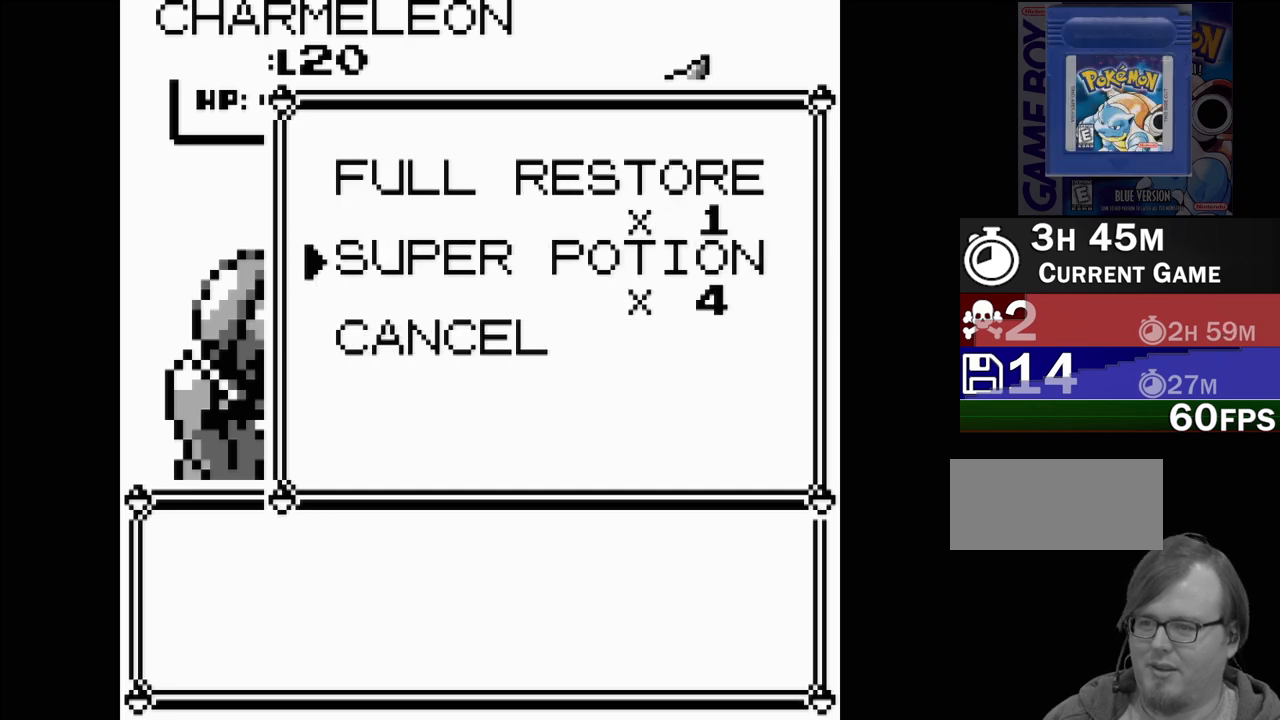
{"buttons": [], "events": [[183, "A", "down"], [333, "A", "up"]]}
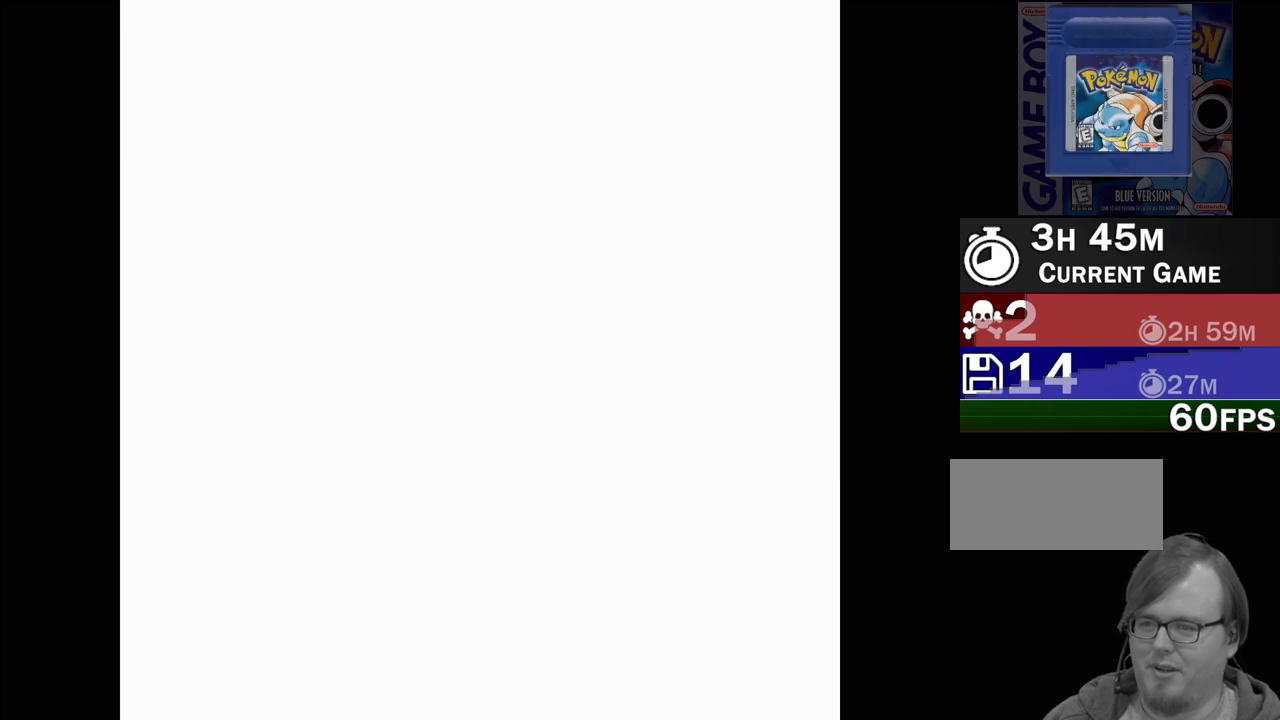
{"buttons": [], "events": []}
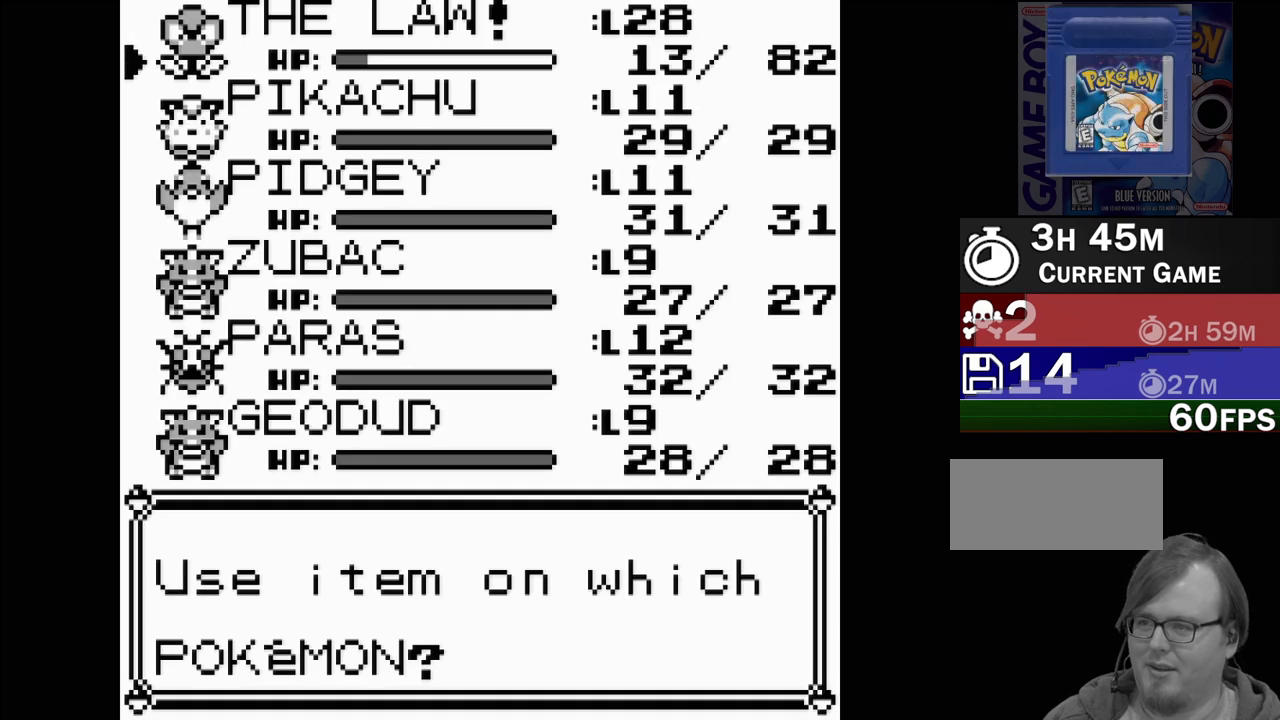
{"buttons": [], "events": [[217, "A", "down"], [350, "A", "up"]]}
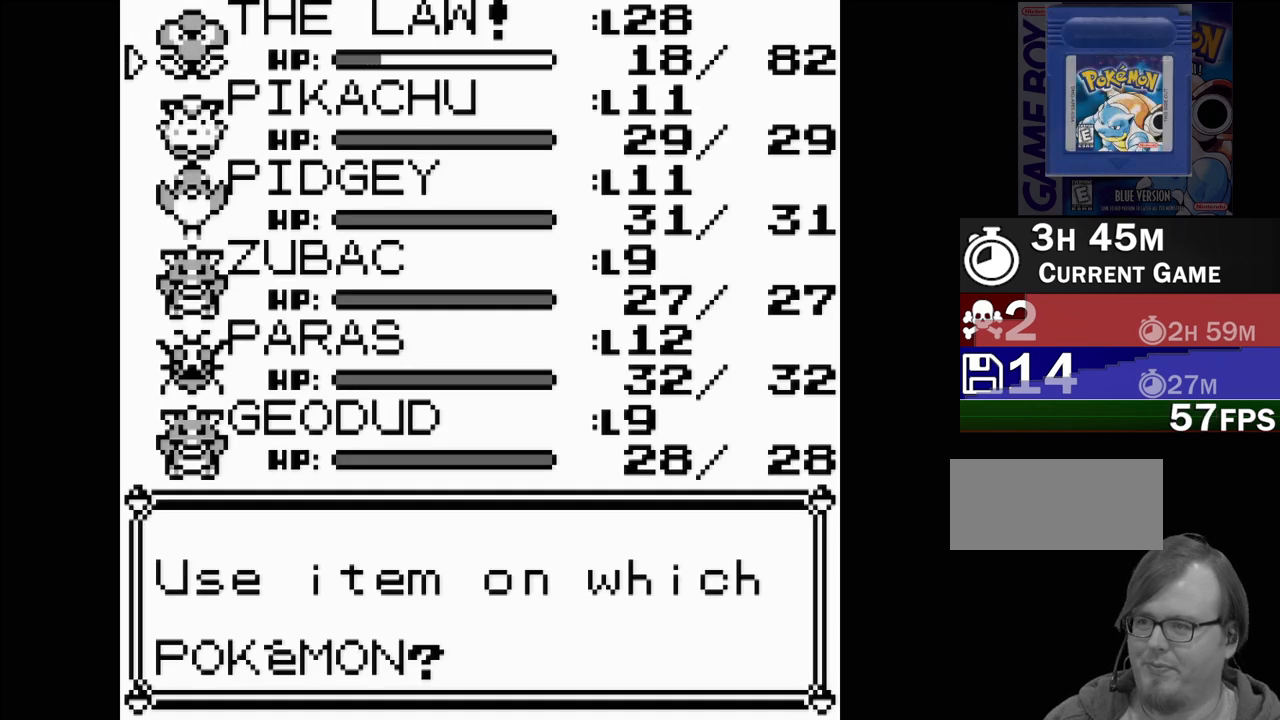
{"buttons": [], "events": []}
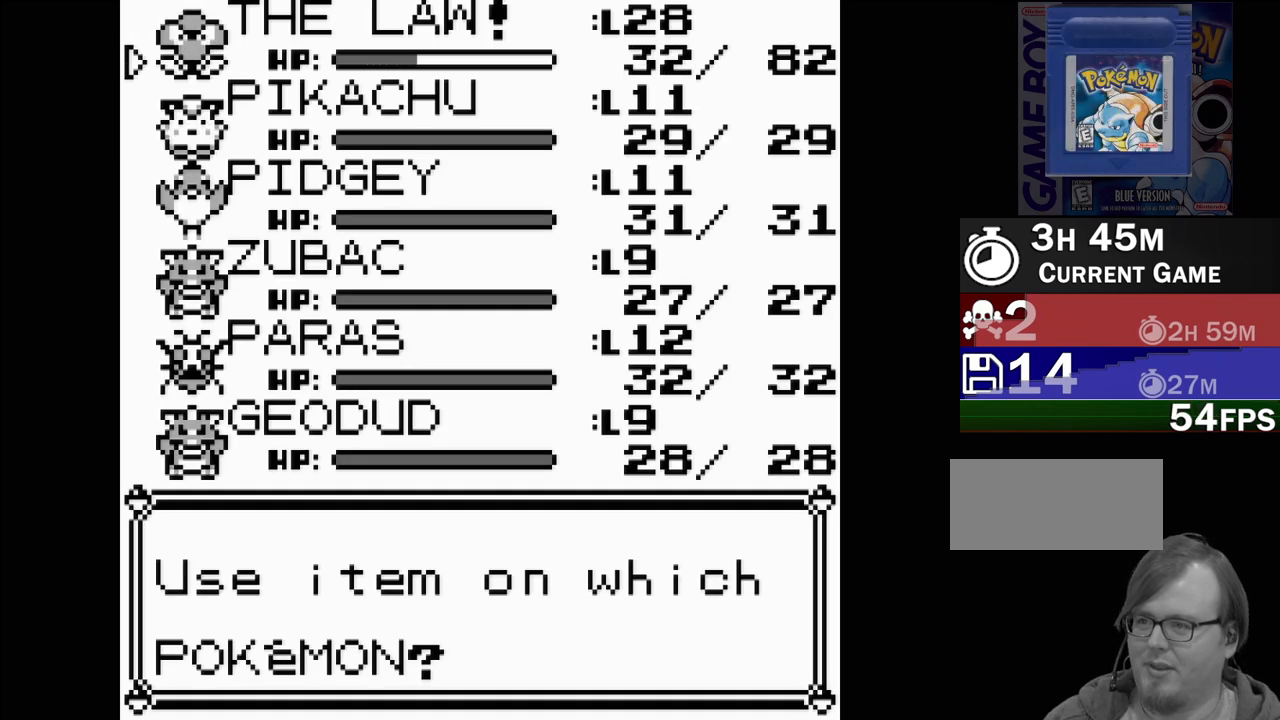
{"buttons": [], "events": []}
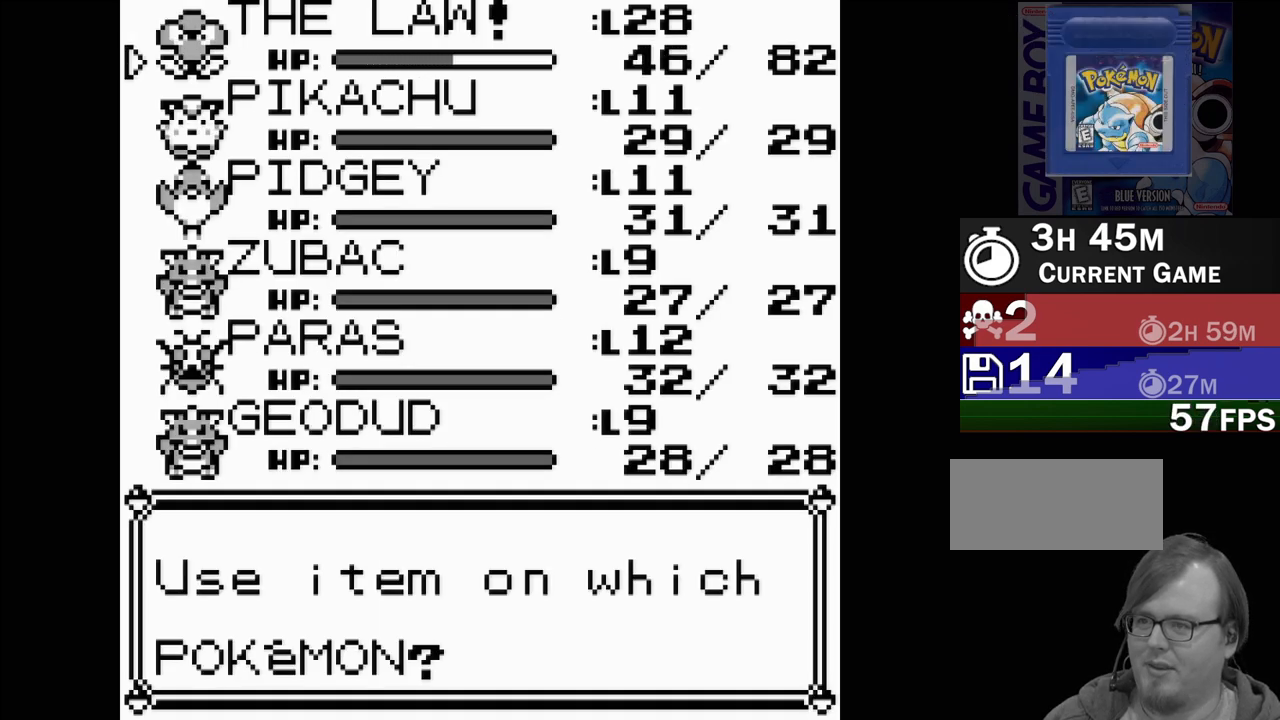
{"buttons": [], "events": []}
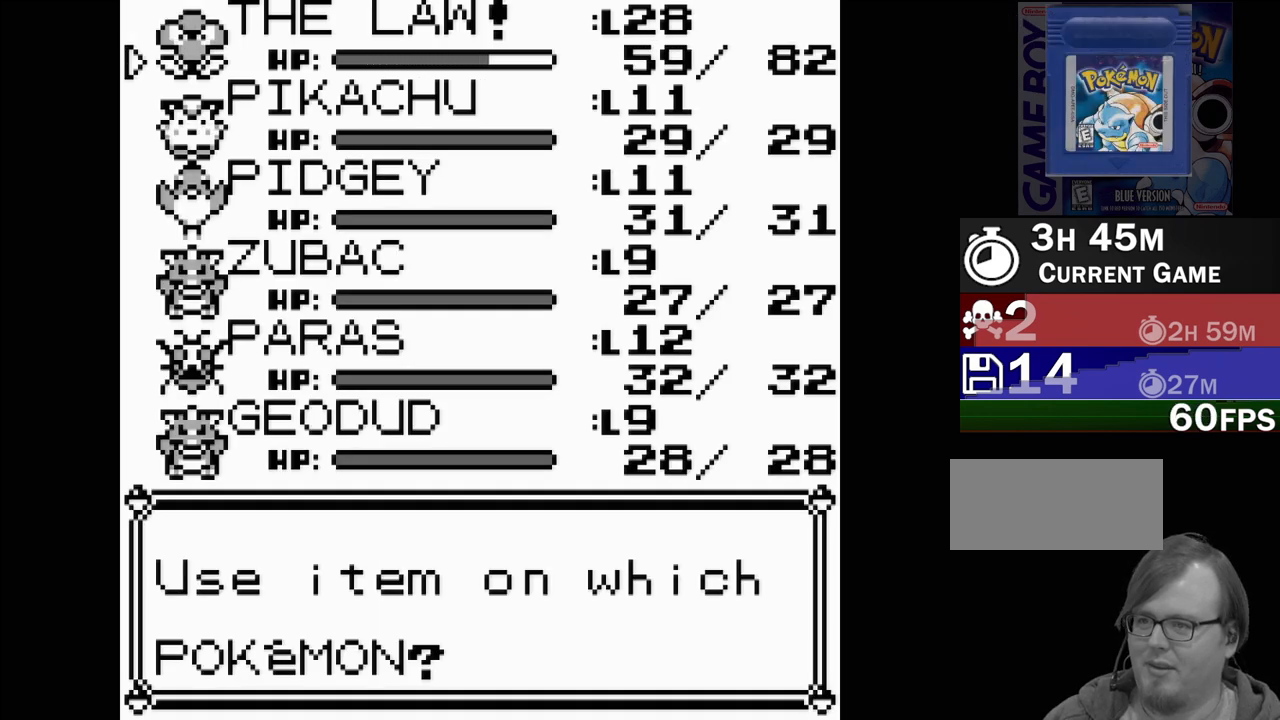
{"buttons": [], "events": []}
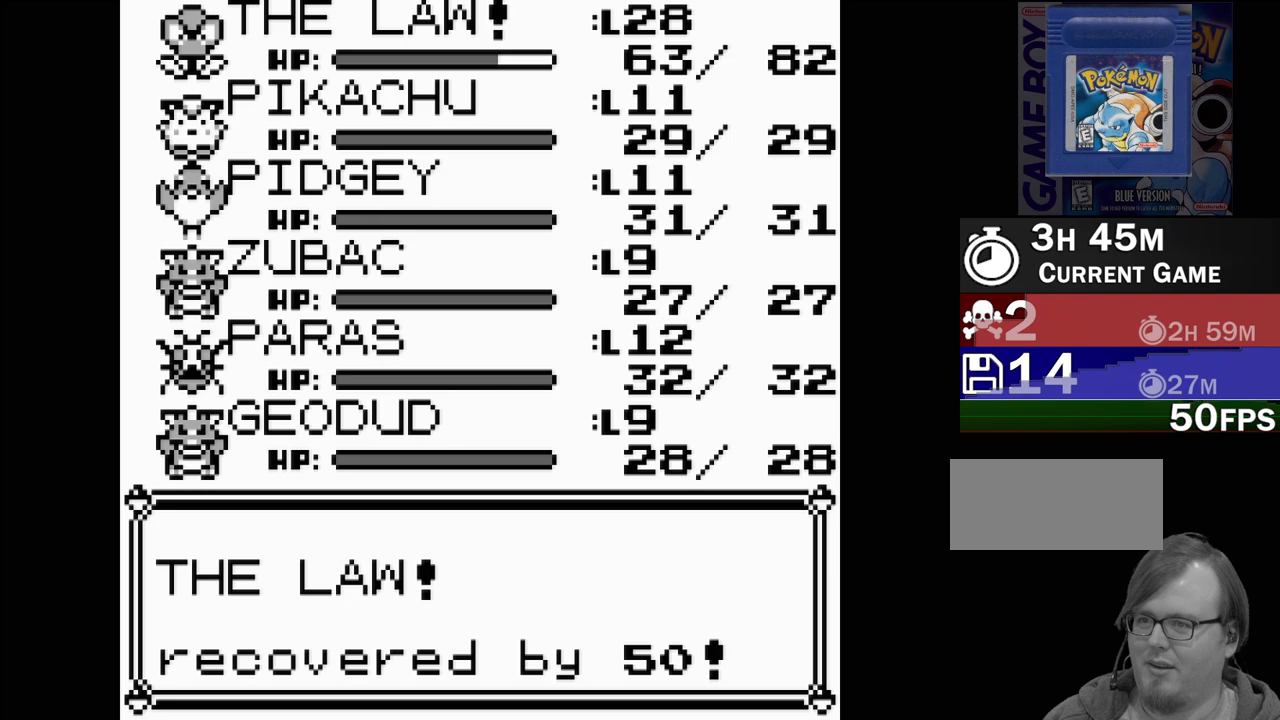
{"buttons": ["A"], "events": [[400, "A", "down"]]}